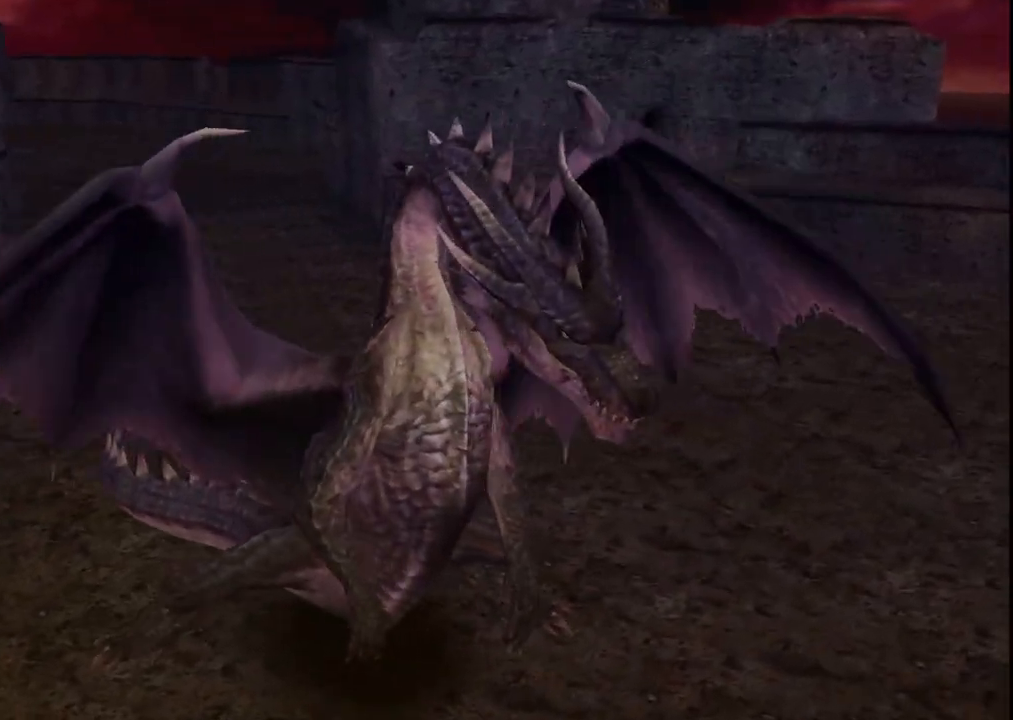
Gameplay with a controller (Xbox layout); each line is a JSON object with the inputs held at the frame after it. "events" lists button and stick changes between this image and that frame as [ms after this image, input, new state], when the widget could be followed in between. Not read: L1 L2 L3 R1 R2 R3 Y.
{"buttons": [], "left_stick": "up-right", "right_stick": "center", "events": [[467, "left_stick", "up-right"]]}
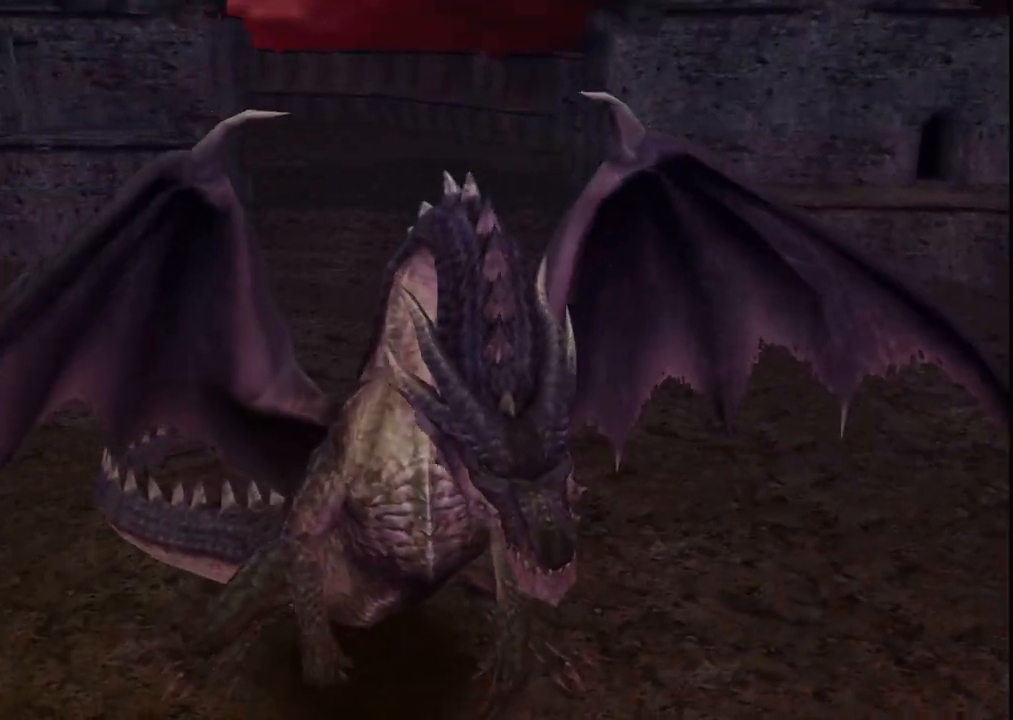
{"buttons": [], "left_stick": "up-right", "right_stick": "center", "events": []}
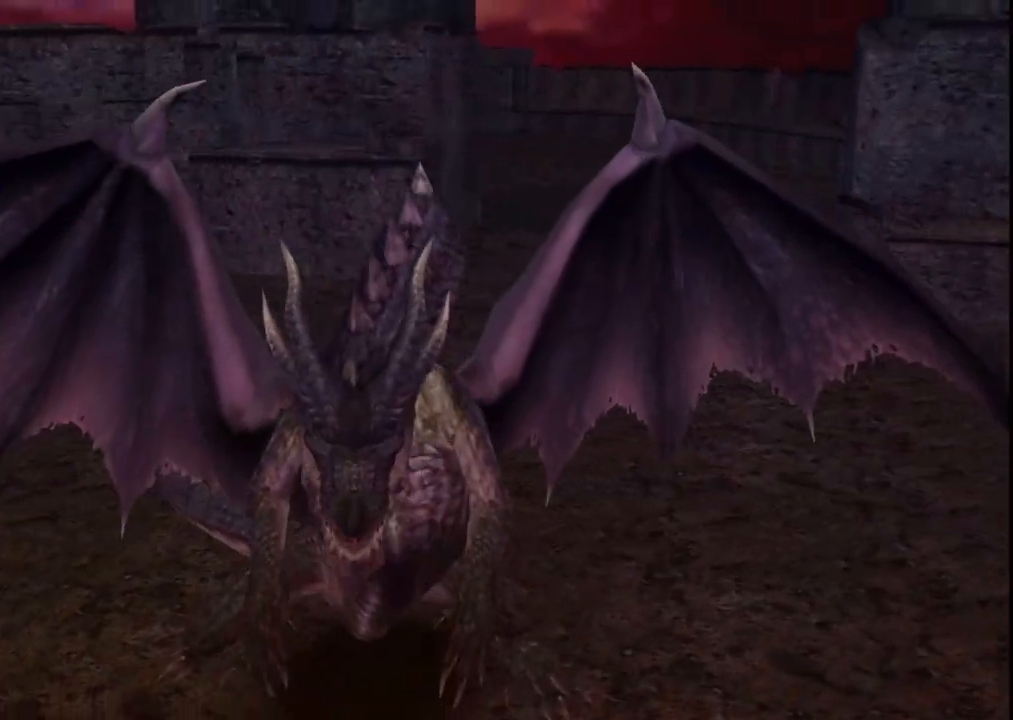
{"buttons": [], "left_stick": "up-right", "right_stick": "center", "events": []}
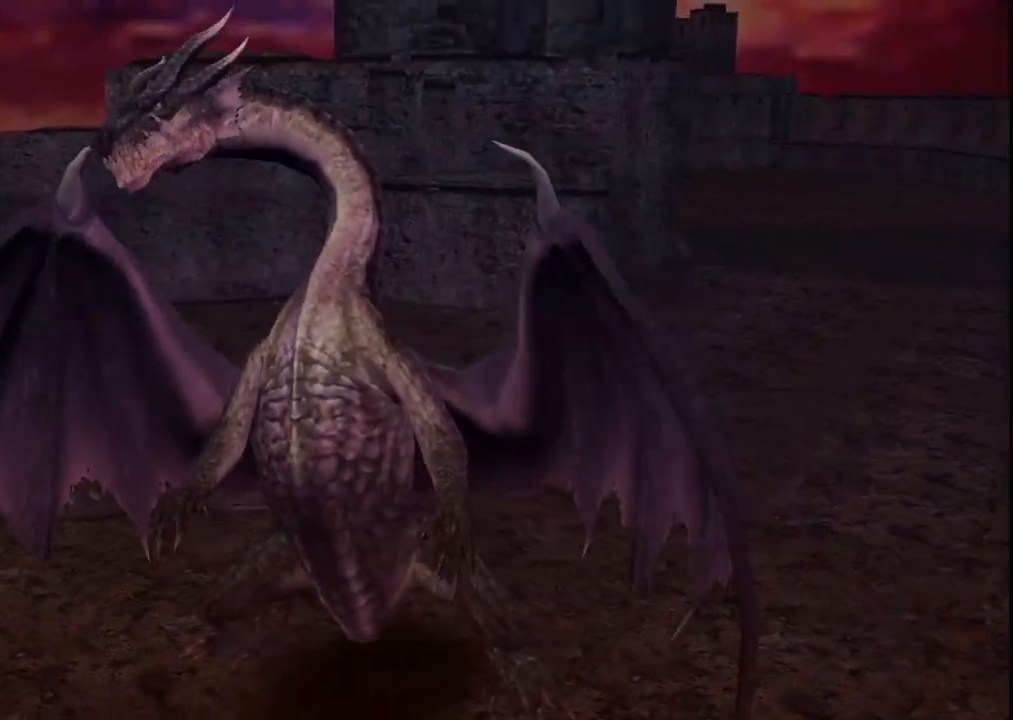
{"buttons": [], "left_stick": "up-right", "right_stick": "center", "events": []}
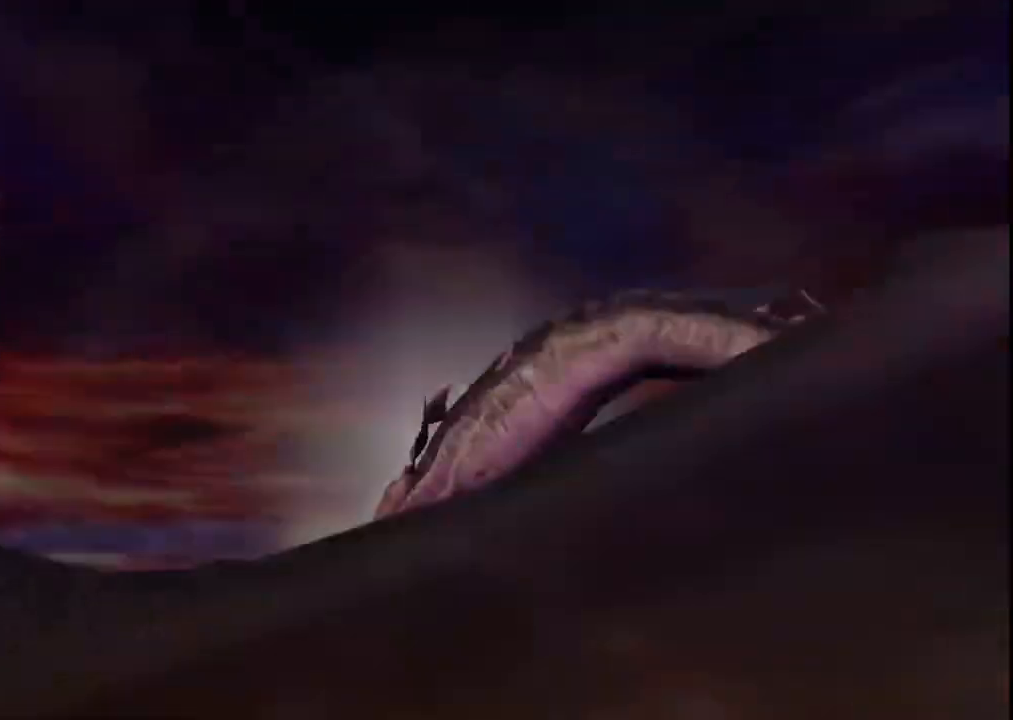
{"buttons": [], "left_stick": "up-right", "right_stick": "center", "events": []}
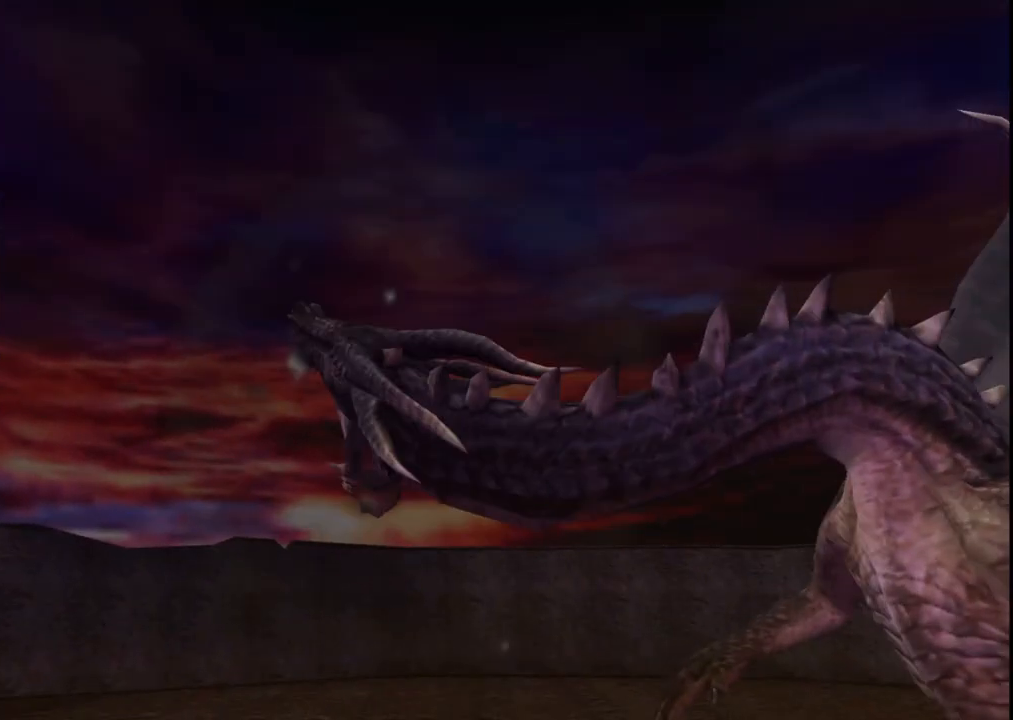
{"buttons": [], "left_stick": "up-right", "right_stick": "center", "events": []}
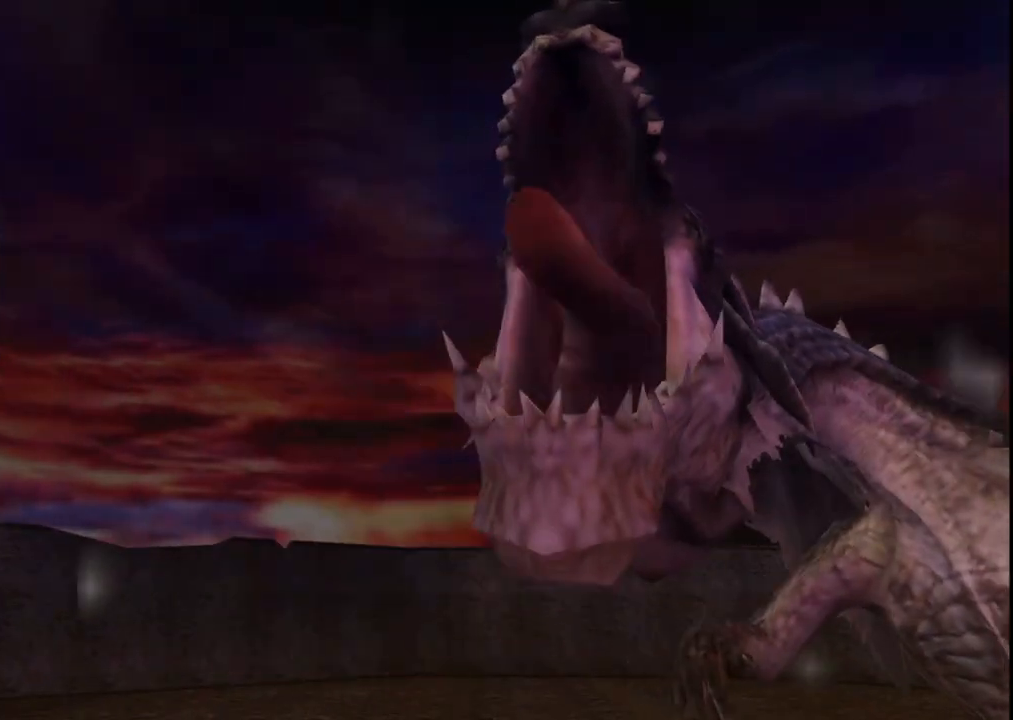
{"buttons": [], "left_stick": "up-right", "right_stick": "center", "events": []}
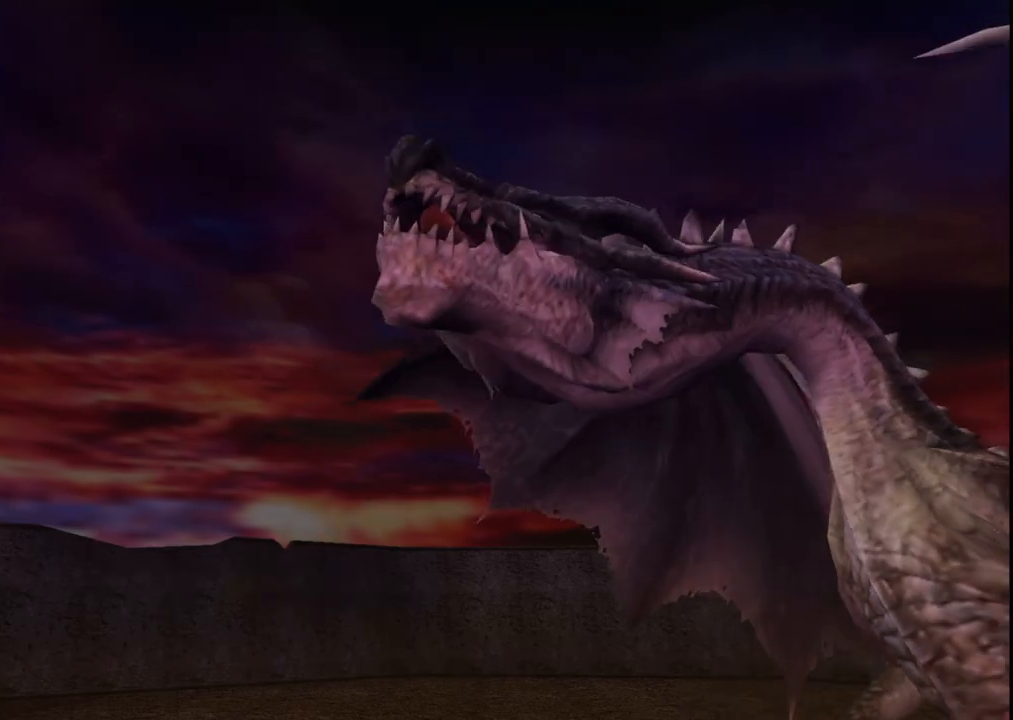
{"buttons": [], "left_stick": "up-right", "right_stick": "center", "events": []}
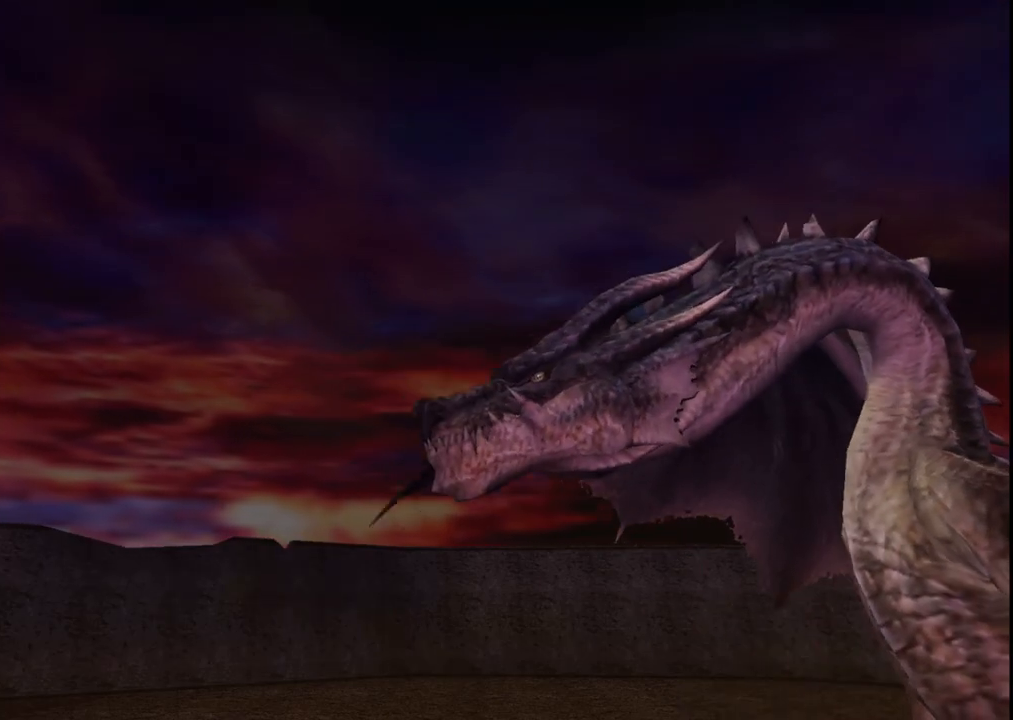
{"buttons": [], "left_stick": "up-right", "right_stick": "center", "events": []}
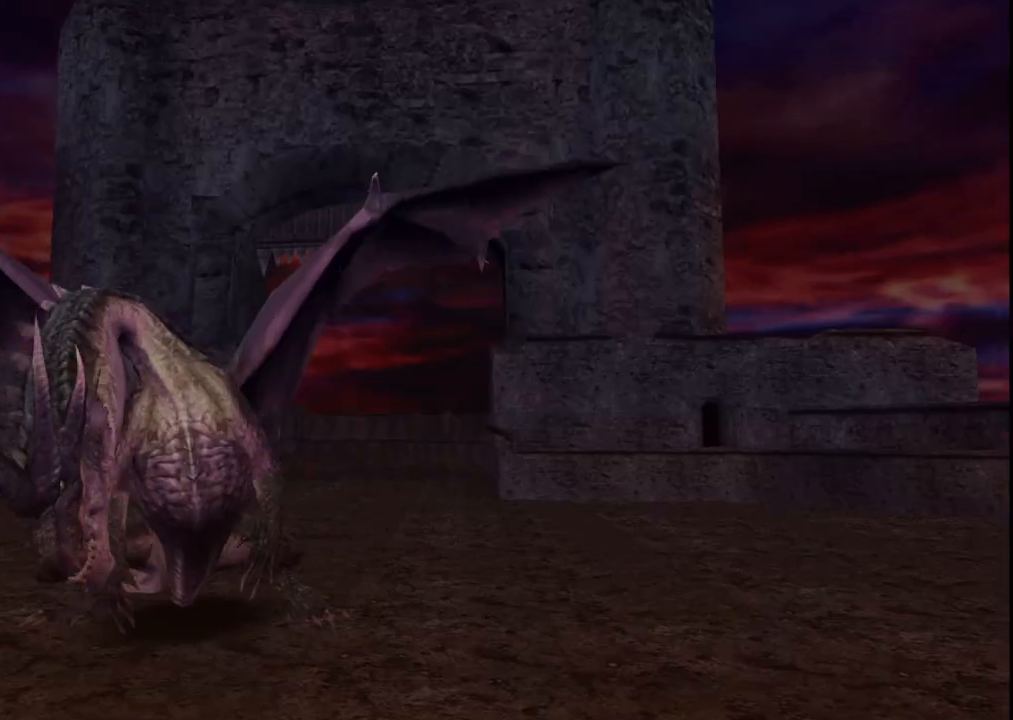
{"buttons": [], "left_stick": "up-right", "right_stick": "center", "events": []}
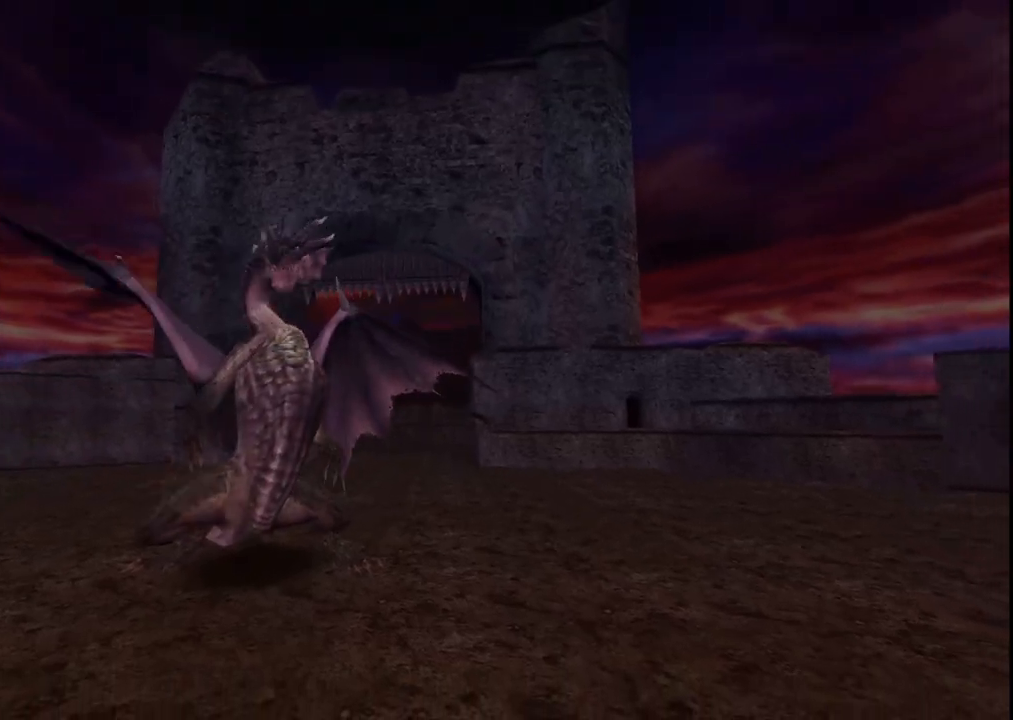
{"buttons": [], "left_stick": "center", "right_stick": "center", "events": [[333, "left_stick", "center"]]}
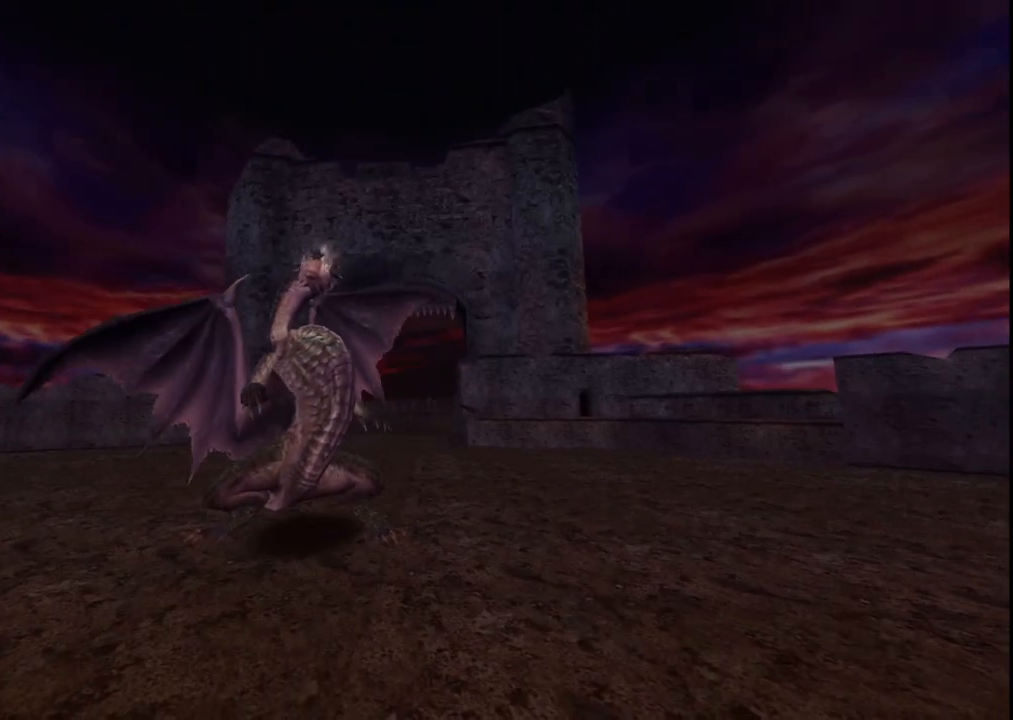
{"buttons": [], "left_stick": "up-right", "right_stick": "center", "events": [[67, "left_stick", "up-right"]]}
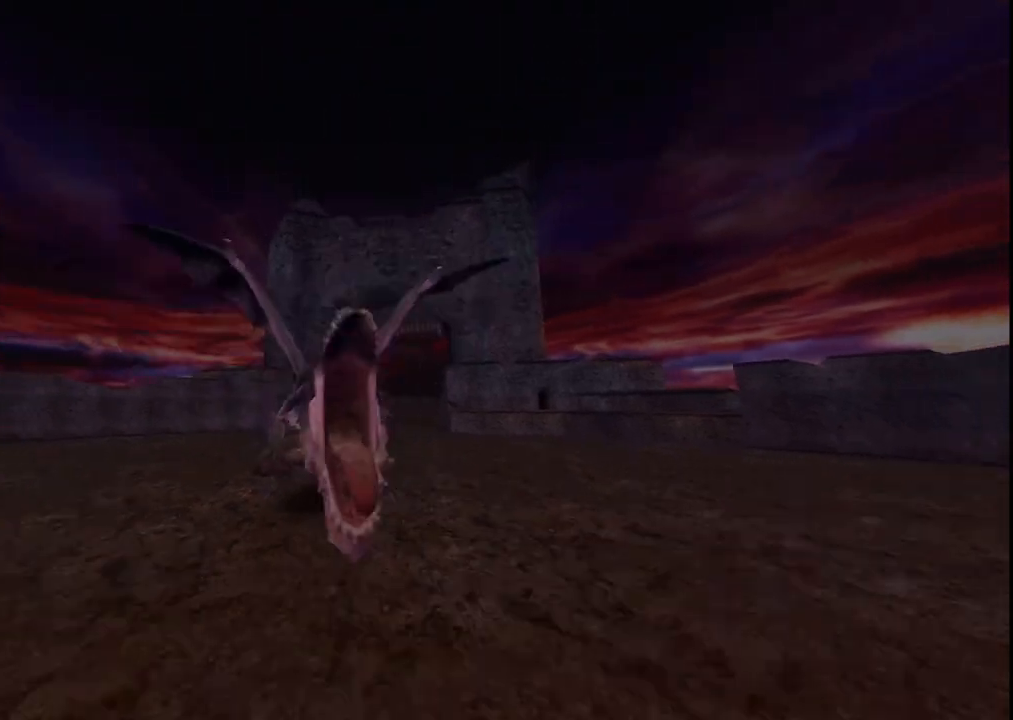
{"buttons": [], "left_stick": "up-right", "right_stick": "center", "events": []}
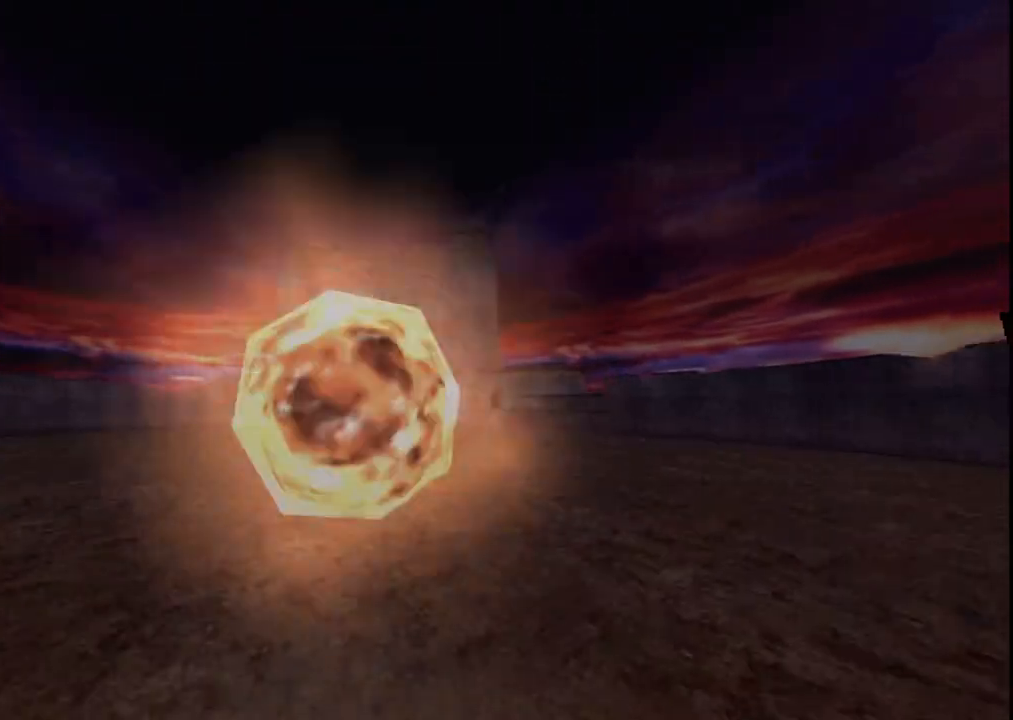
{"buttons": [], "left_stick": "up-right", "right_stick": "center", "events": []}
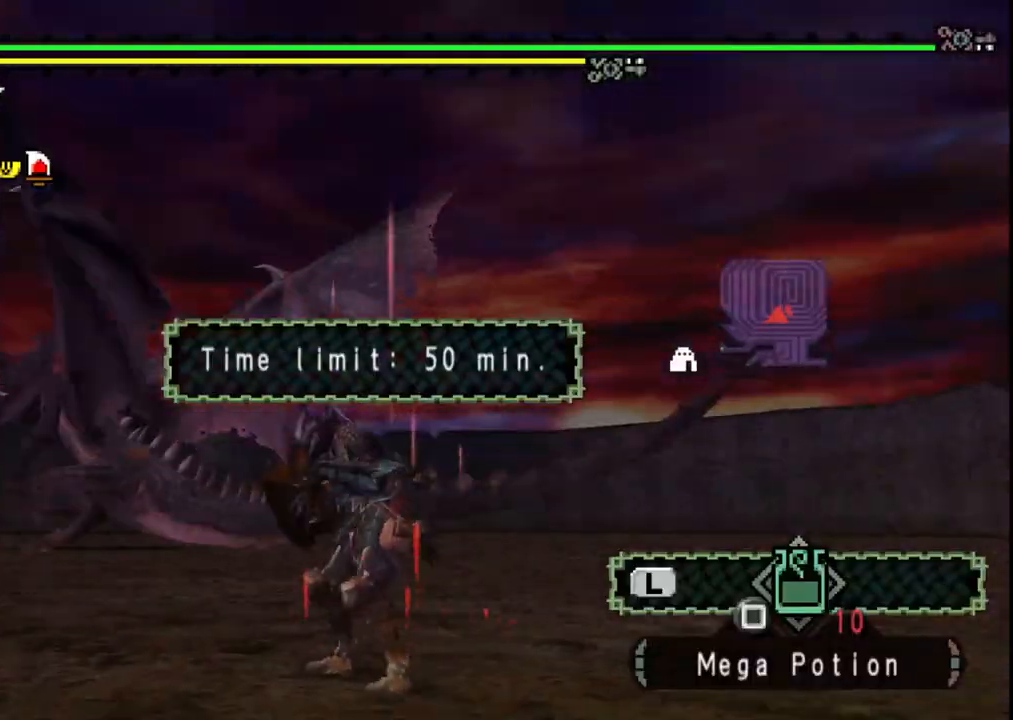
{"buttons": [], "left_stick": "right", "right_stick": "center", "events": [[317, "left_stick", "right"]]}
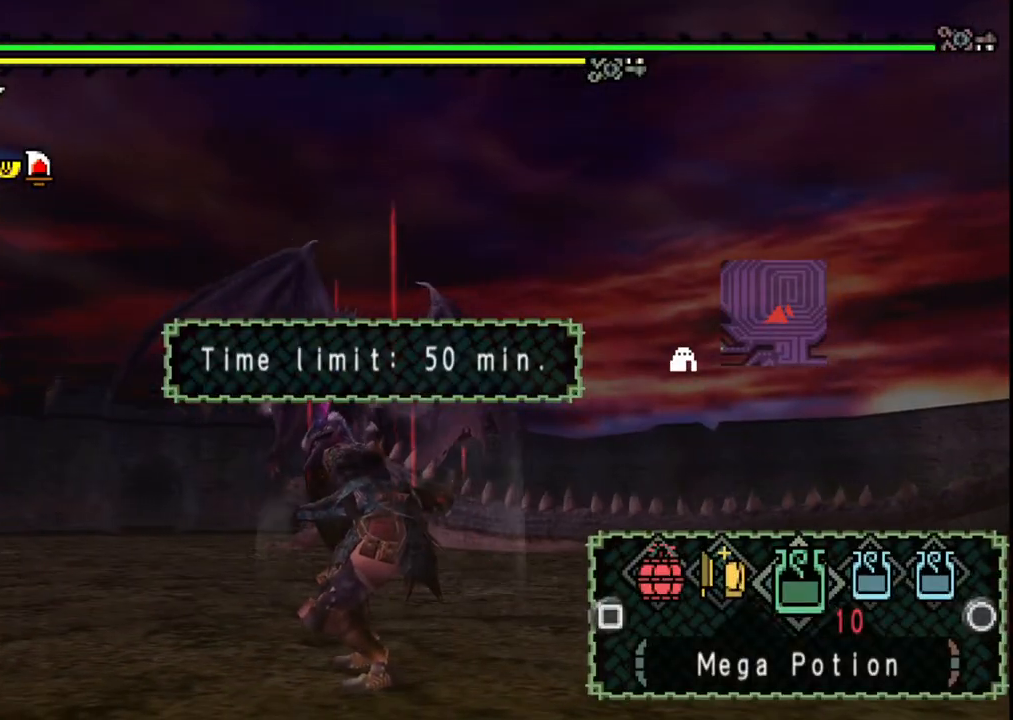
{"buttons": [], "left_stick": "right", "right_stick": "center", "events": [[67, "X", "down"], [150, "X", "up"], [233, "X", "down"], [317, "X", "up"], [383, "X", "down"], [483, "X", "up"]]}
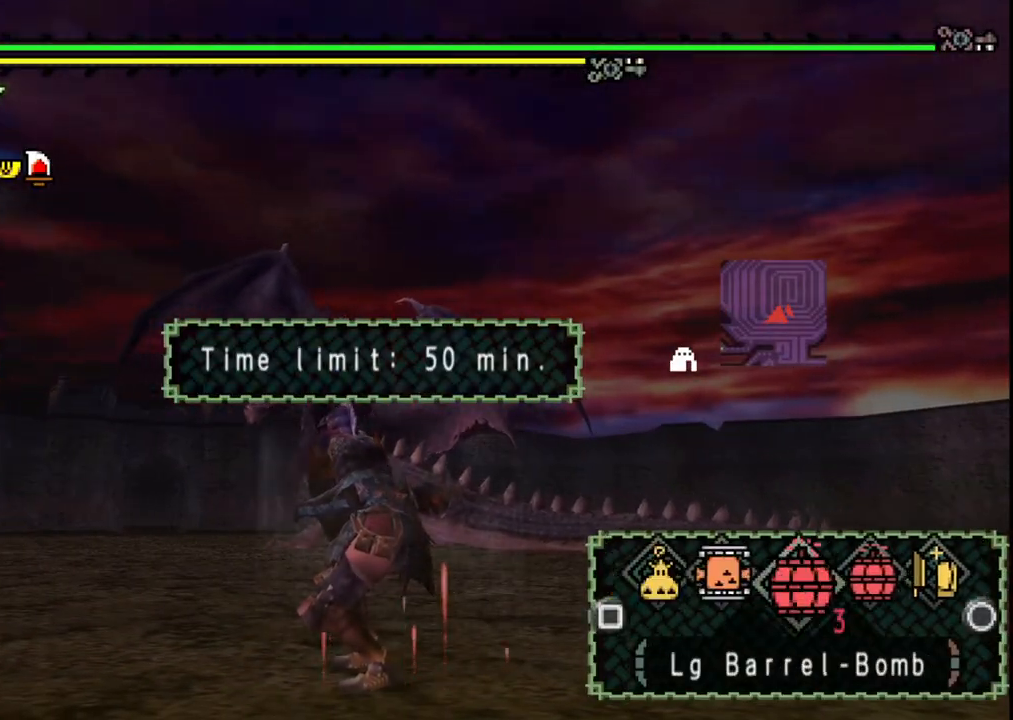
{"buttons": ["X"], "left_stick": "right", "right_stick": "center", "events": [[67, "X", "down"], [150, "X", "up"], [450, "X", "down"]]}
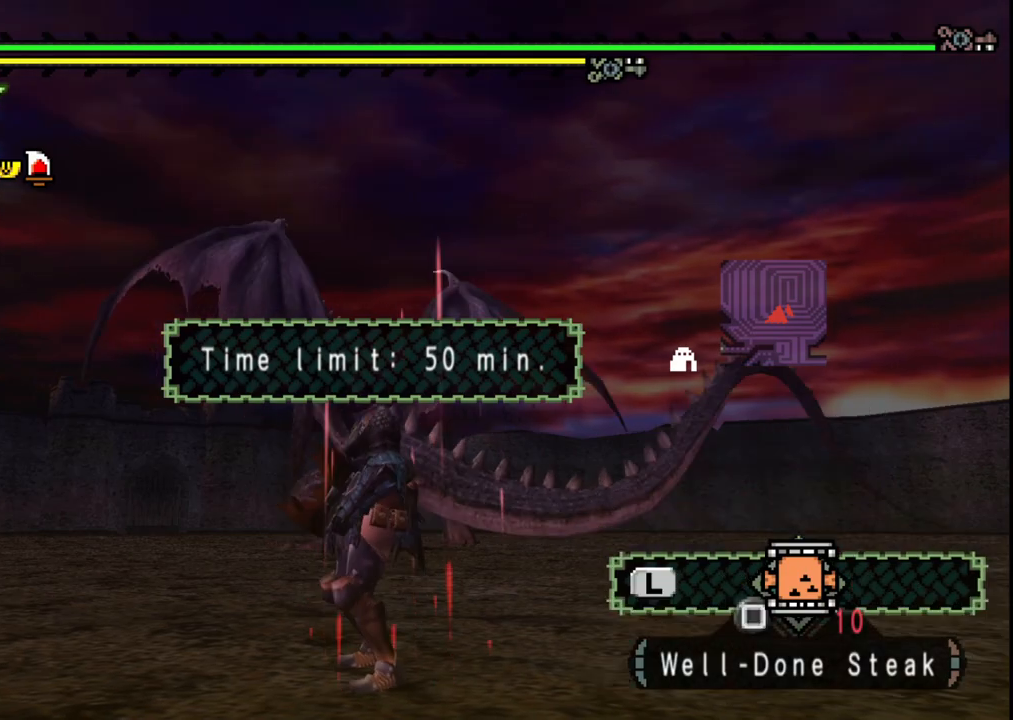
{"buttons": ["X"], "left_stick": "right", "right_stick": "center", "events": [[17, "X", "up"], [83, "X", "down"], [167, "X", "up"], [233, "X", "down"], [333, "X", "up"], [417, "X", "down"]]}
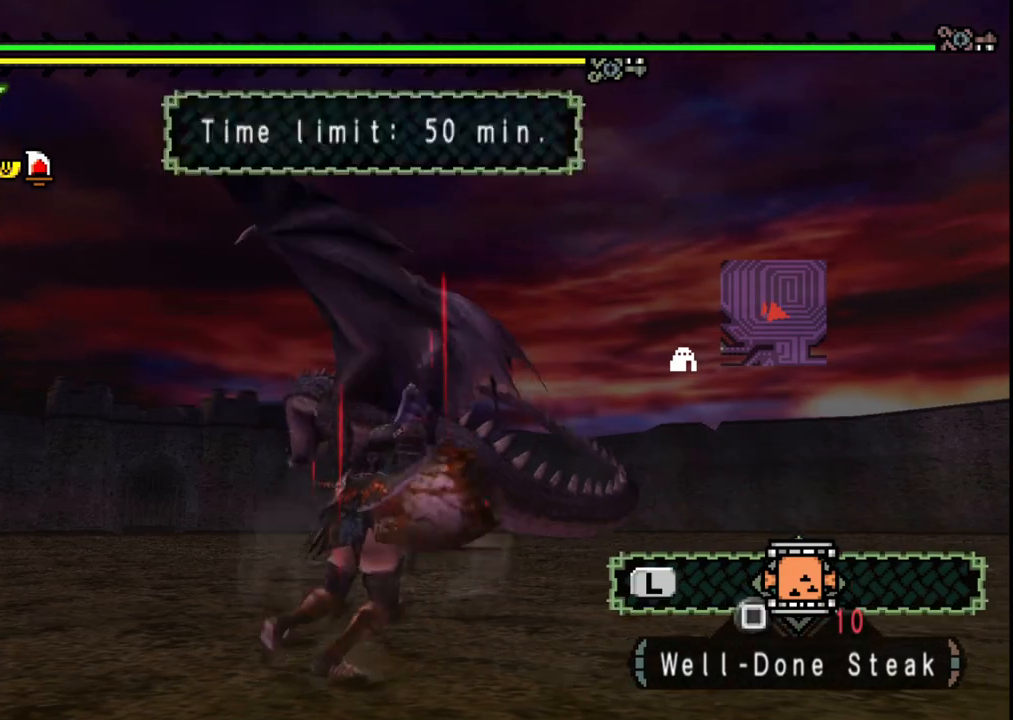
{"buttons": [], "left_stick": "right", "right_stick": "center", "events": [[17, "X", "up"]]}
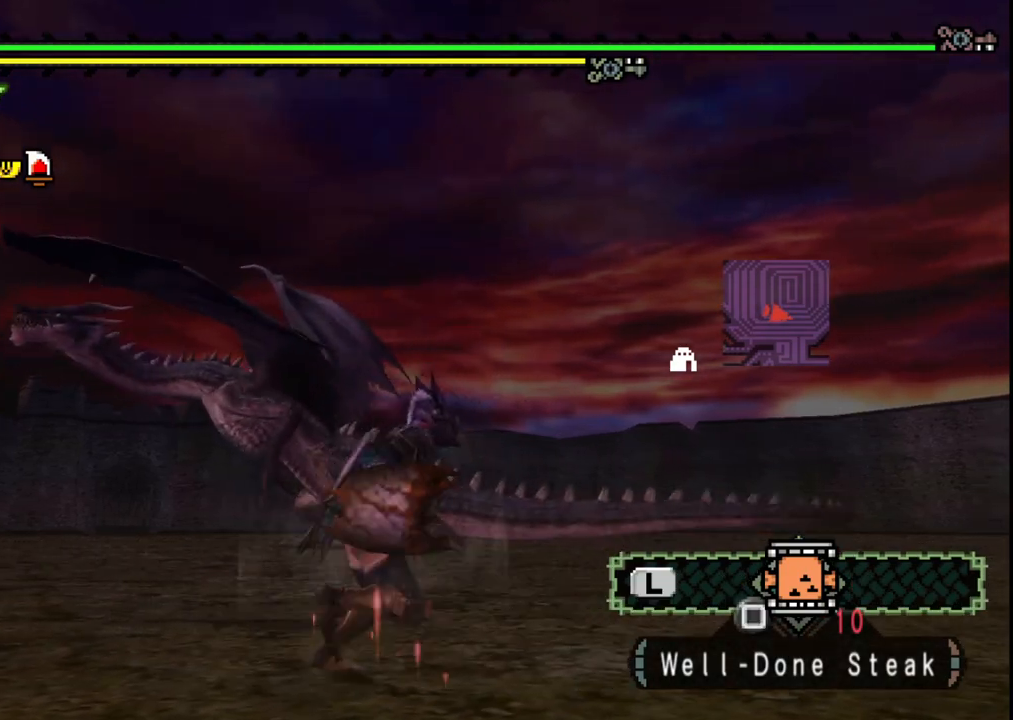
{"buttons": [], "left_stick": "up-right", "right_stick": "center", "events": [[83, "left_stick", "up-right"], [233, "right_stick", "left"], [450, "right_stick", "center"]]}
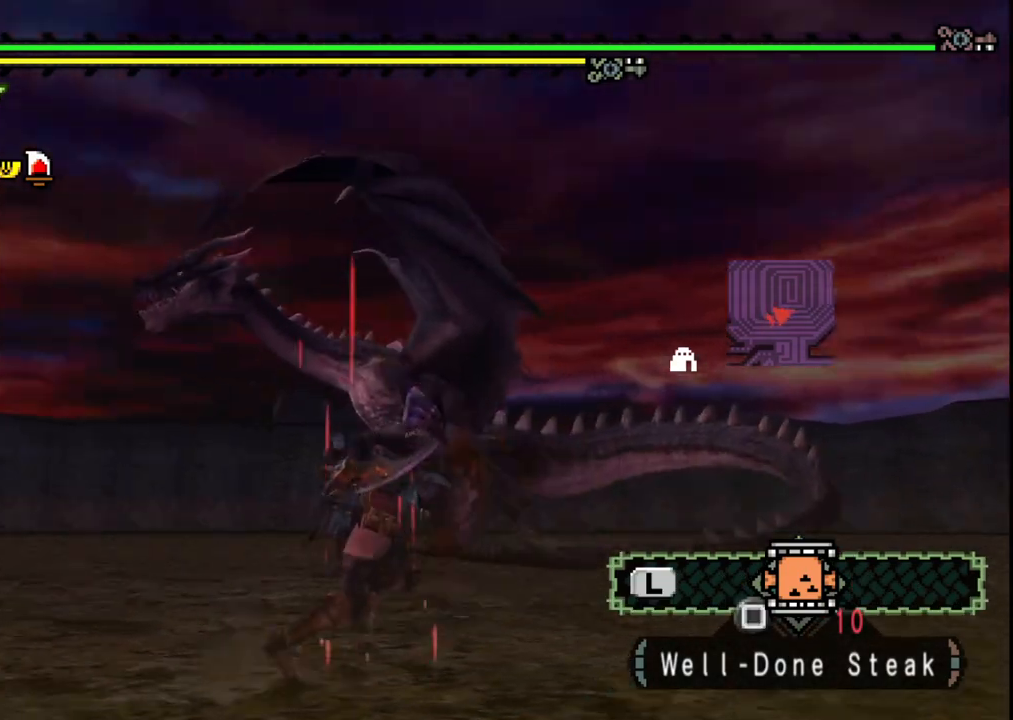
{"buttons": [], "left_stick": "up-right", "right_stick": "center", "events": []}
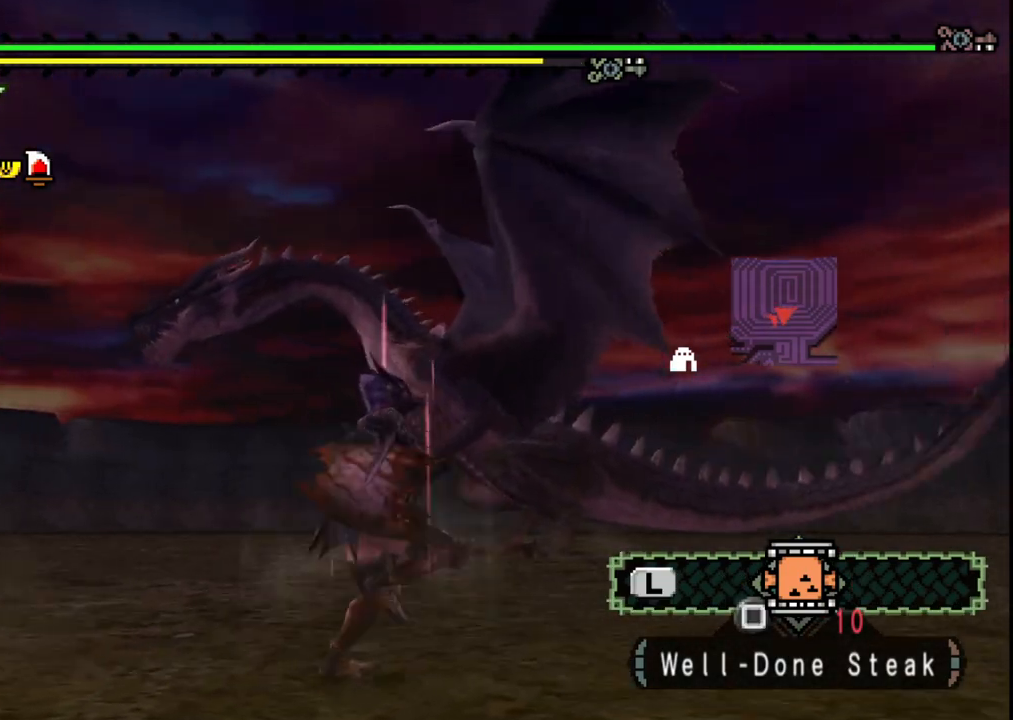
{"buttons": [], "left_stick": "up-right", "right_stick": "center", "events": []}
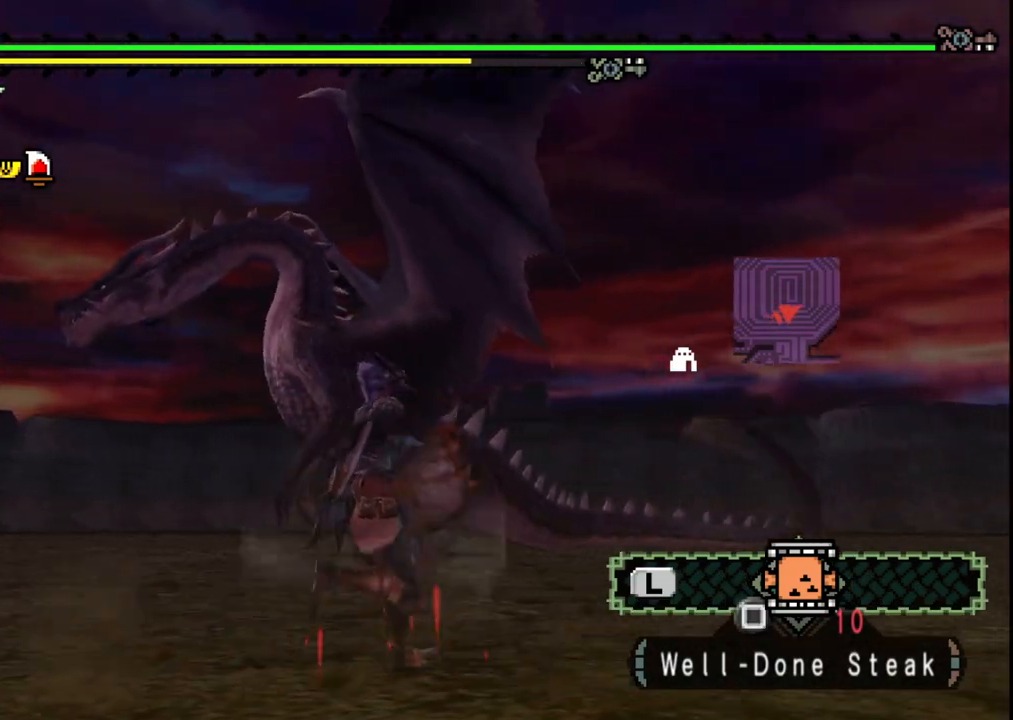
{"buttons": [], "left_stick": "up-right", "right_stick": "center", "events": []}
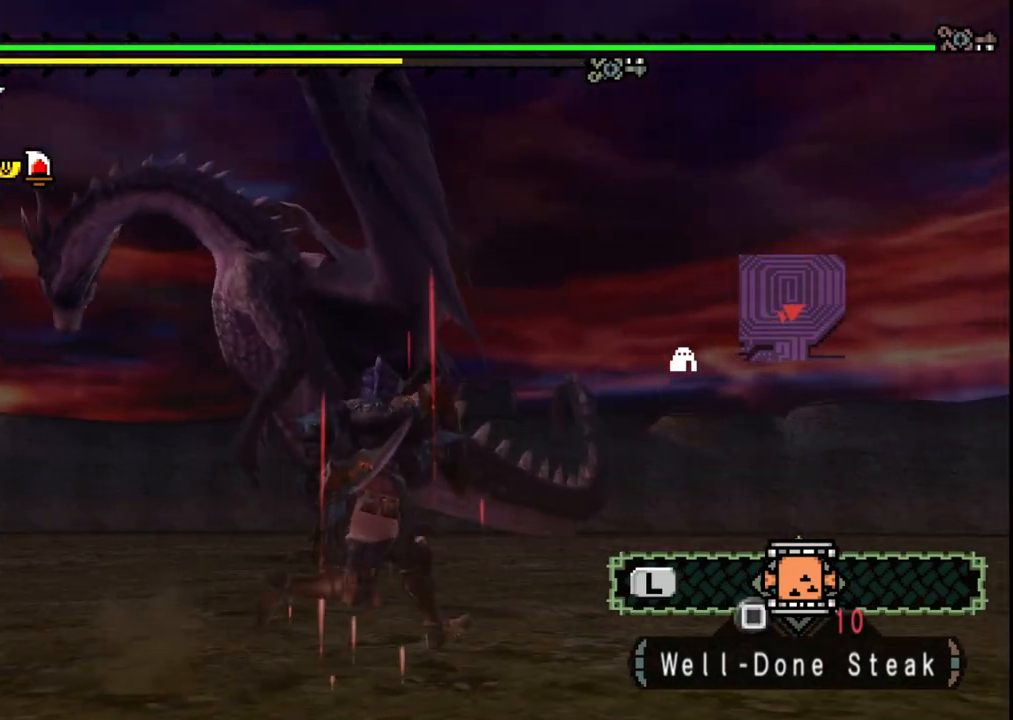
{"buttons": [], "left_stick": "right", "right_stick": "center", "events": [[33, "right_stick", "left"], [167, "right_stick", "center"], [200, "left_stick", "right"]]}
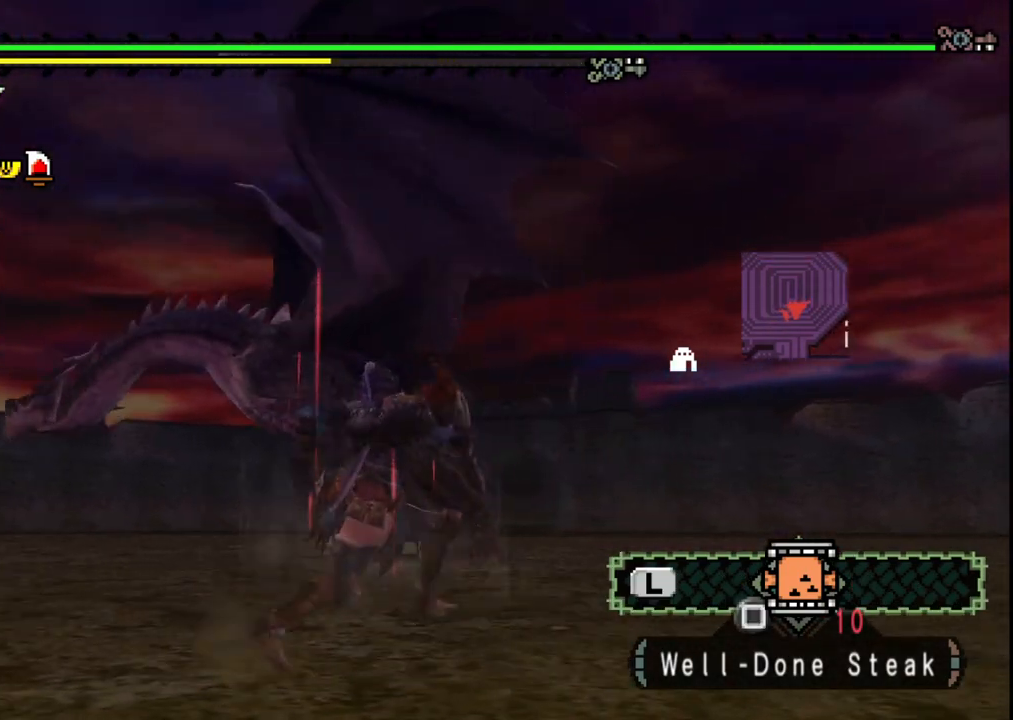
{"buttons": [], "left_stick": "up-right", "right_stick": "center", "events": [[267, "left_stick", "up-right"]]}
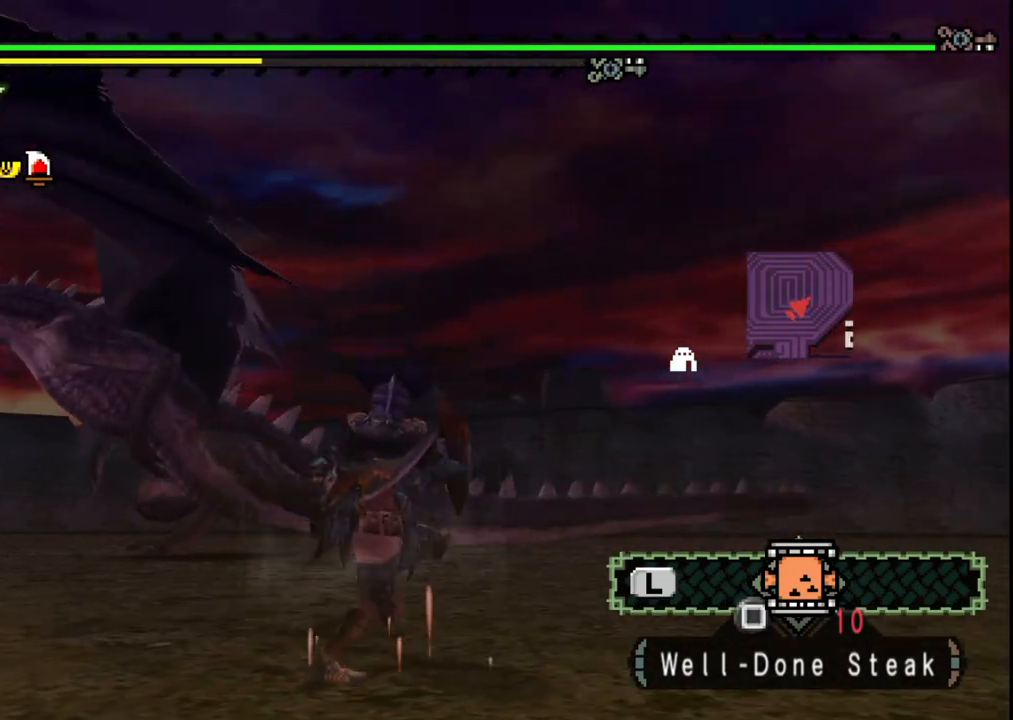
{"buttons": [], "left_stick": "up-right", "right_stick": "center", "events": []}
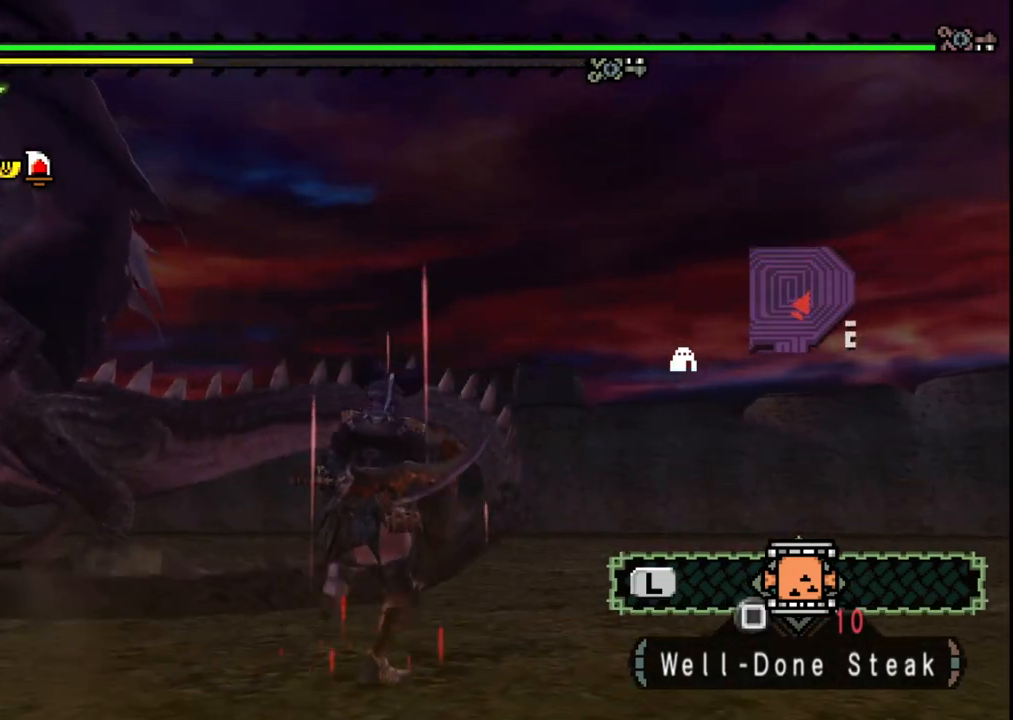
{"buttons": ["X"], "left_stick": "right", "right_stick": "center", "events": [[133, "left_stick", "right"], [500, "X", "down"]]}
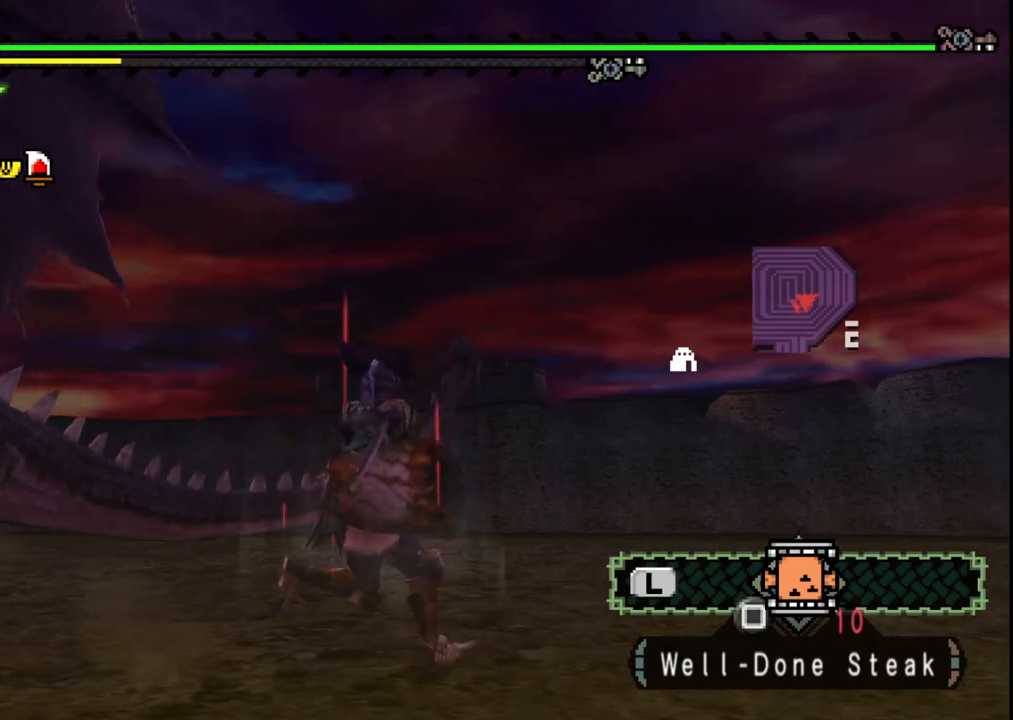
{"buttons": [], "left_stick": "center", "right_stick": "center", "events": [[67, "X", "up"], [150, "X", "down"], [217, "left_stick", "center"], [250, "X", "up"], [350, "DPAD_DOWN", "down"], [450, "DPAD_DOWN", "up"]]}